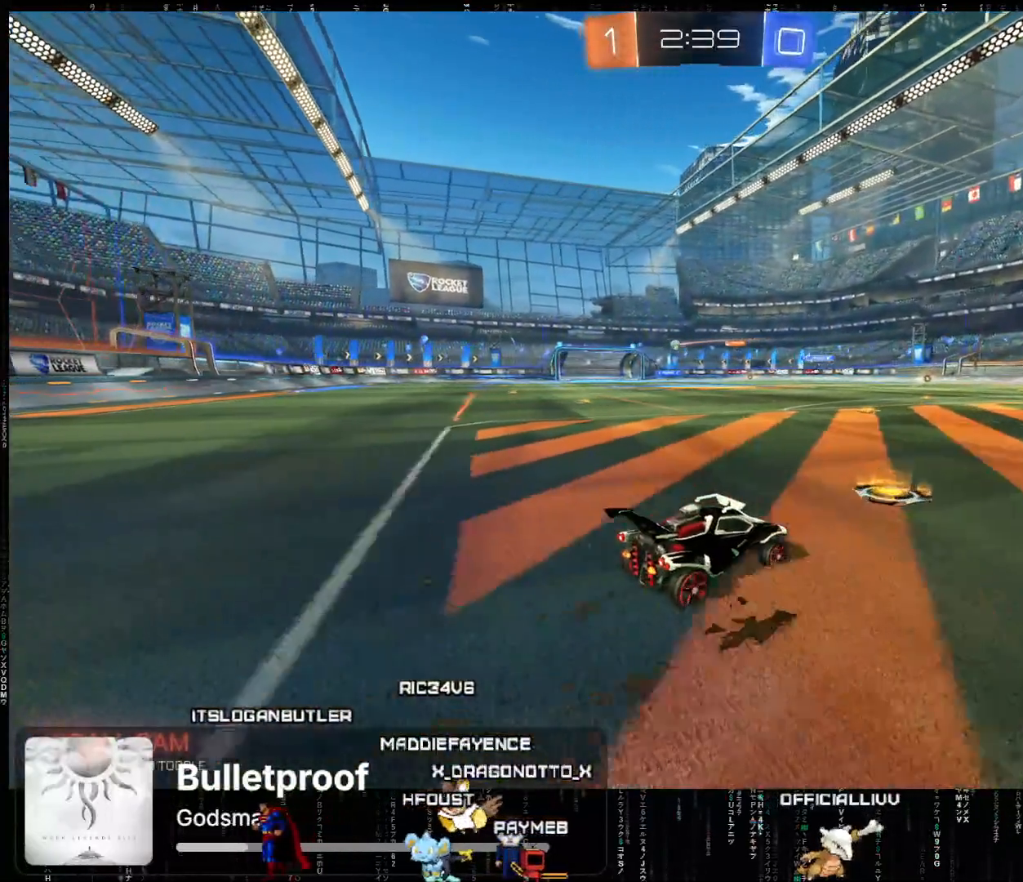
Gameplay with a controller (Xbox layout); each line is a JSON object with the inputs held at the frame after it. "events" lists button and stick changes between this image and that frame as [ms after this image, input, new state], when the widget could be followed in between. Not read: right_stick.
{"buttons": ["R2"], "left_stick": "left", "events": [[67, "left_stick", "left"], [217, "left_stick", "center"], [450, "left_stick", "left"]]}
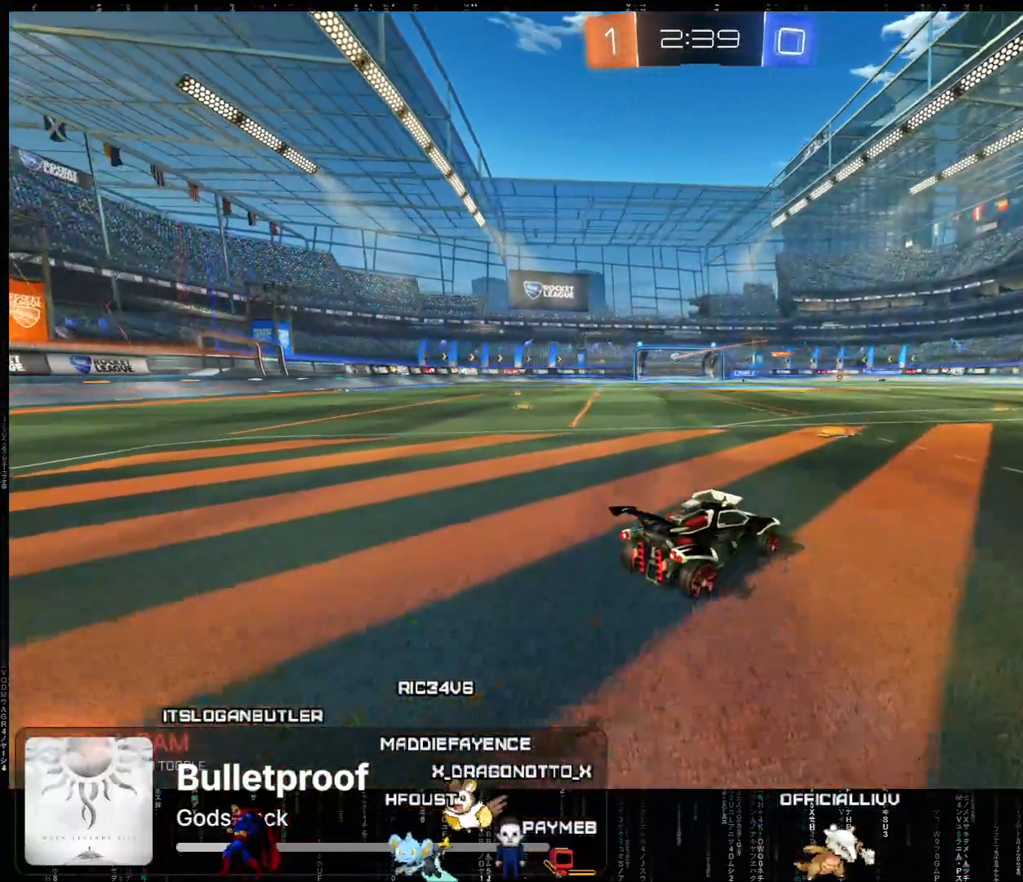
{"buttons": ["A", "R2"], "left_stick": "left", "events": [[483, "A", "down"]]}
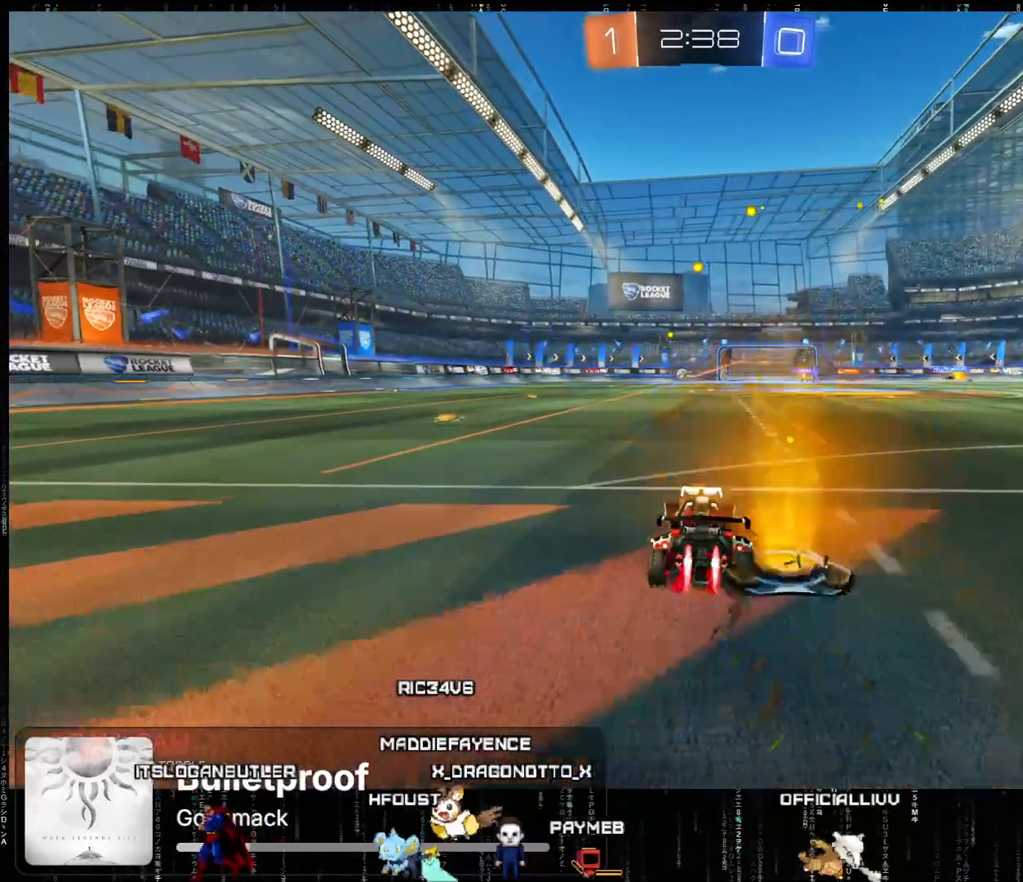
{"buttons": ["A", "R2"], "left_stick": "center", "events": [[117, "A", "up"], [317, "A", "down"], [350, "left_stick", "center"]]}
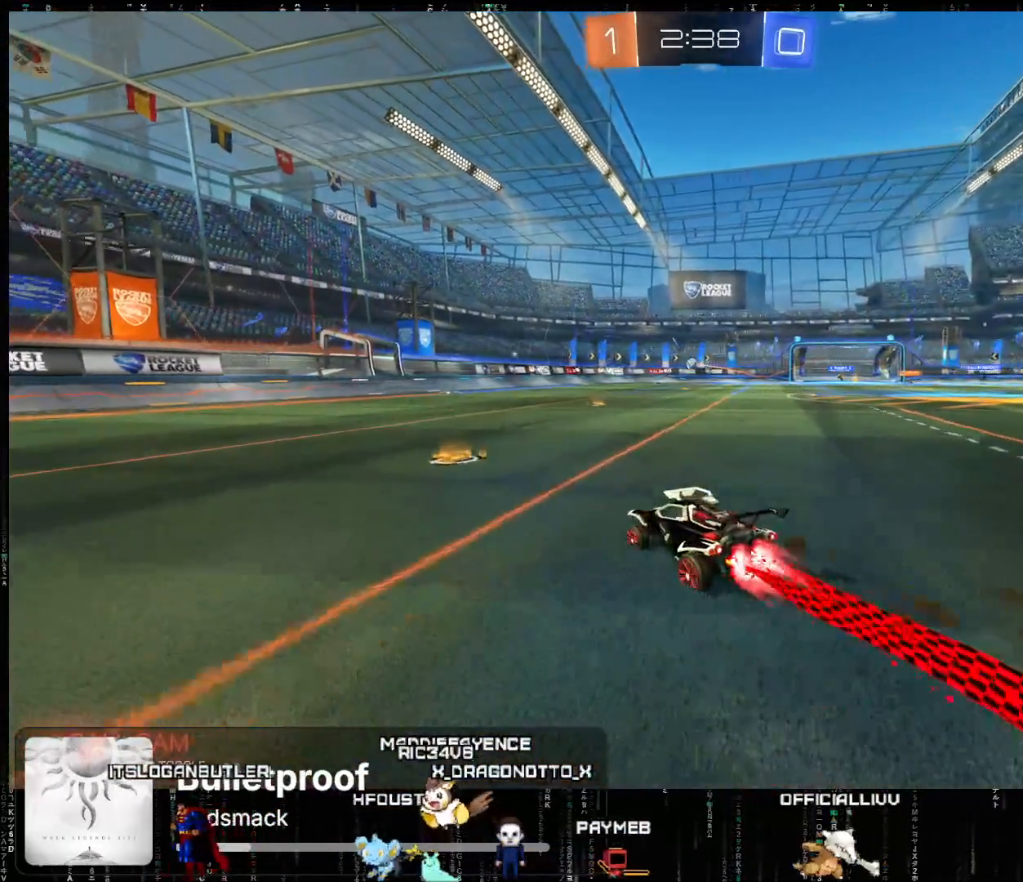
{"buttons": ["A", "R2"], "left_stick": "right", "events": [[117, "left_stick", "right"], [367, "left_stick", "center"], [467, "left_stick", "right"]]}
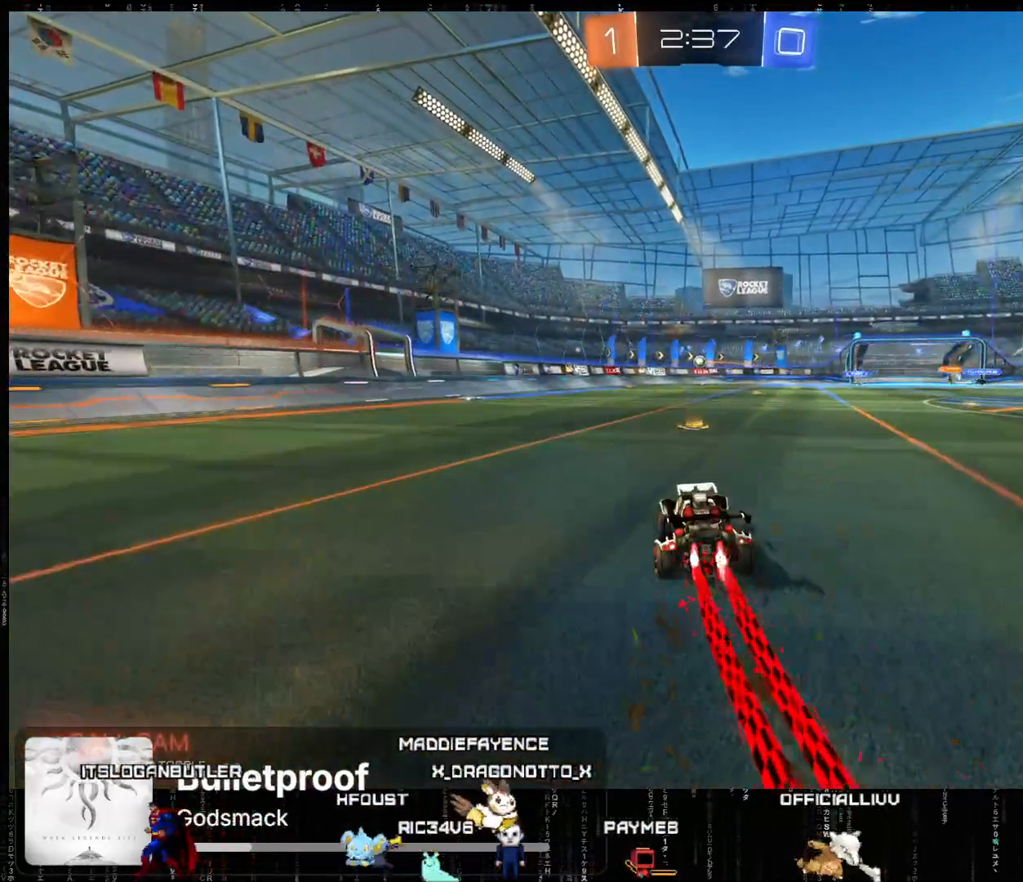
{"buttons": ["R2"], "left_stick": "down-left", "events": [[33, "left_stick", "center"], [233, "left_stick", "left"], [250, "A", "up"], [383, "left_stick", "down-left"]]}
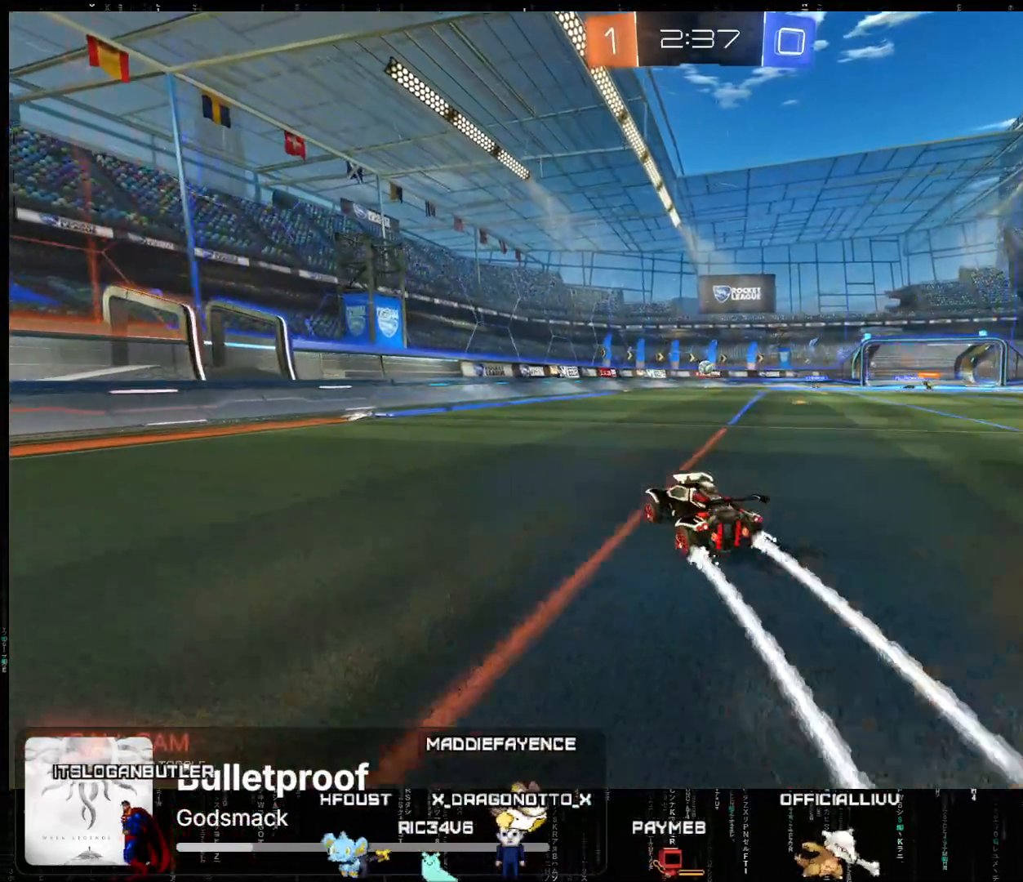
{"buttons": ["R2"], "left_stick": "down-left", "events": []}
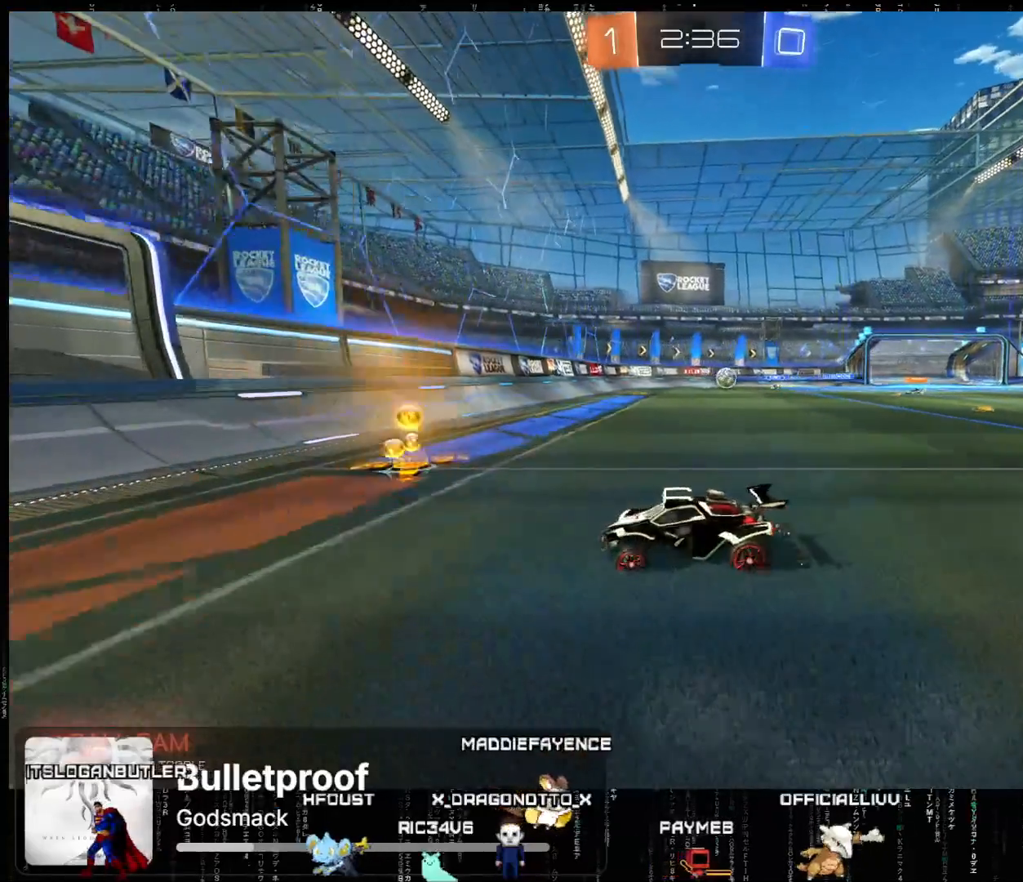
{"buttons": ["R2"], "left_stick": "down-left", "events": []}
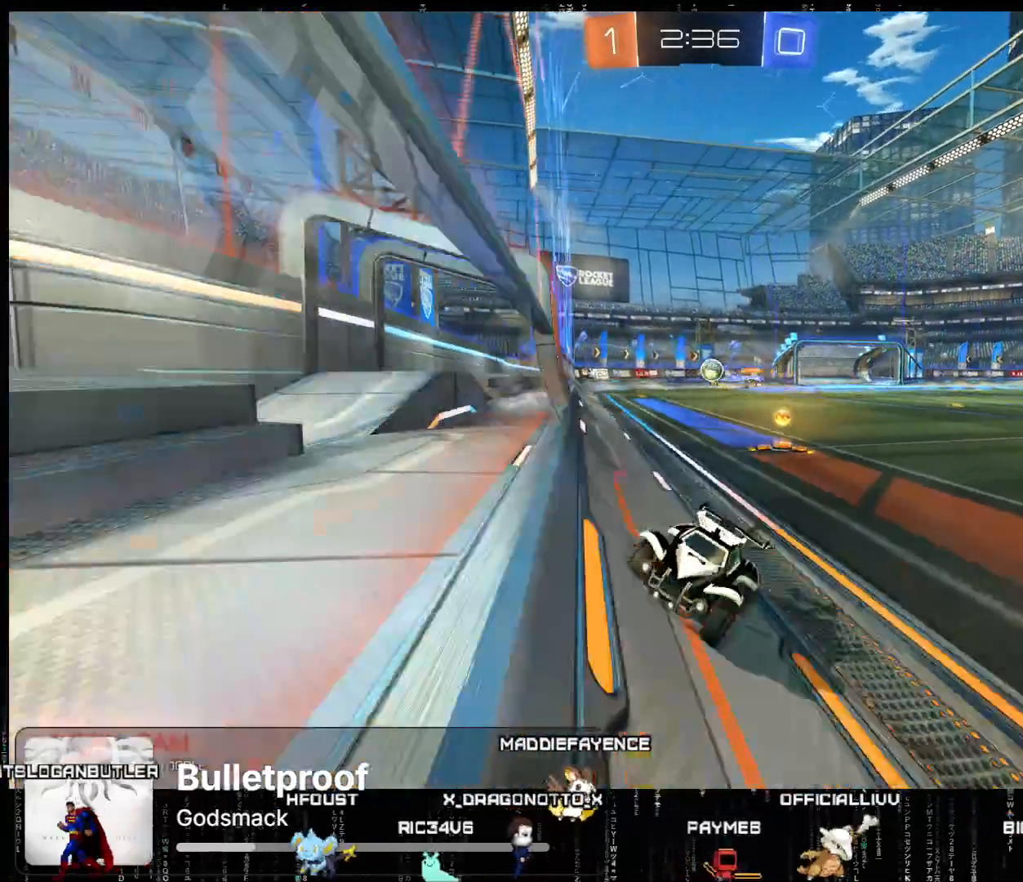
{"buttons": ["R2"], "left_stick": "center", "events": [[400, "left_stick", "center"]]}
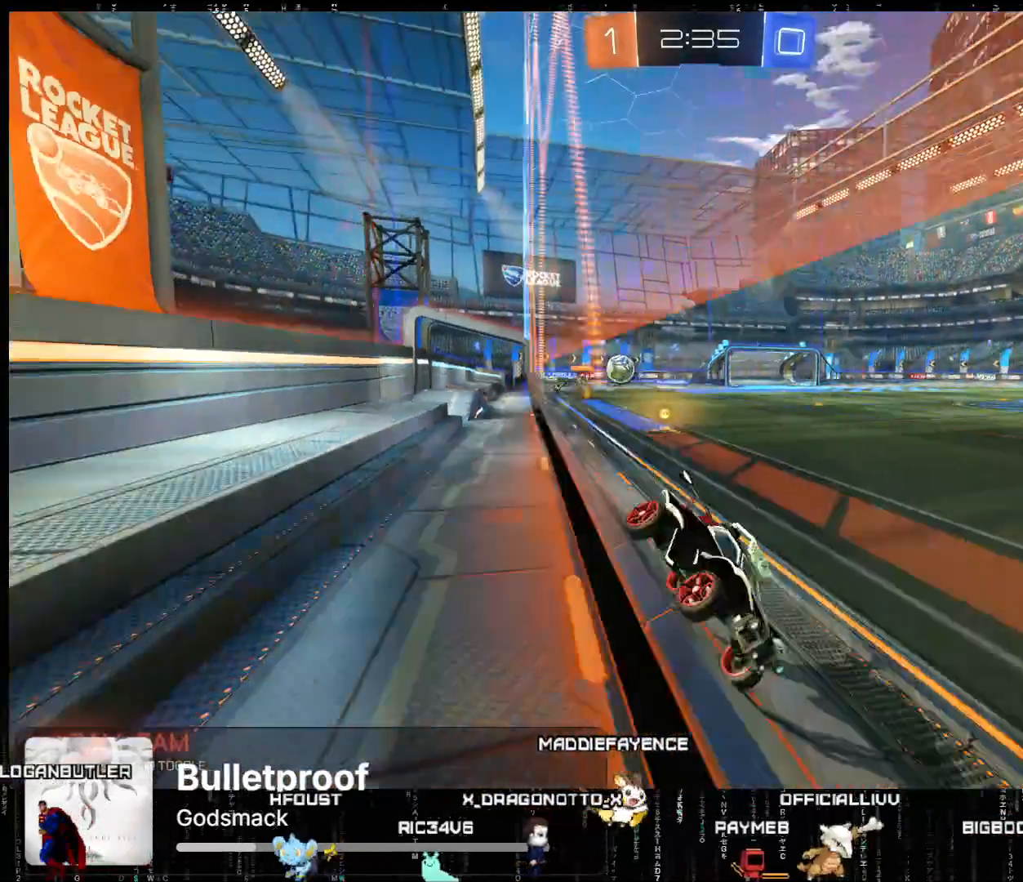
{"buttons": ["R2"], "left_stick": "center", "events": [[17, "Y", "down"], [117, "Y", "up"], [267, "left_stick", "left"], [317, "left_stick", "center"]]}
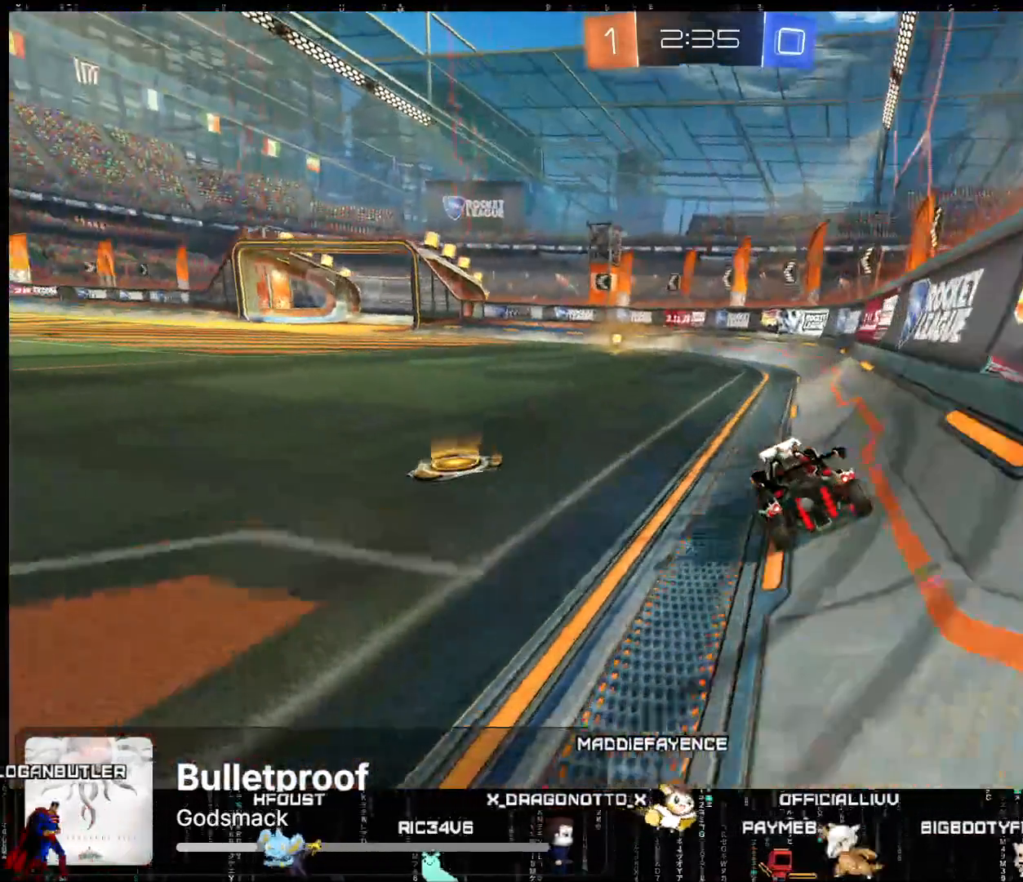
{"buttons": ["R2"], "left_stick": "left", "events": [[67, "Y", "down"], [200, "Y", "up"], [467, "left_stick", "left"]]}
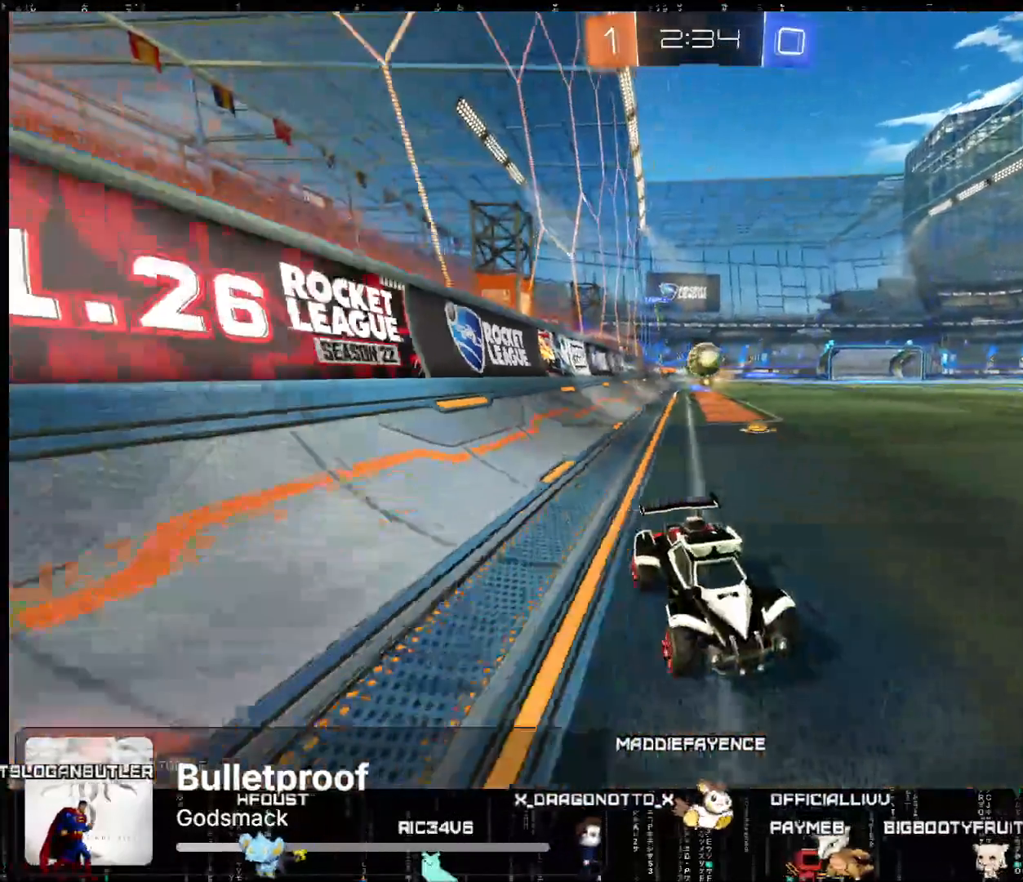
{"buttons": ["L2", "R2"], "left_stick": "right", "events": [[50, "left_stick", "down-left"], [83, "B", "down"], [450, "L2", "down"], [483, "B", "up"], [500, "left_stick", "right"]]}
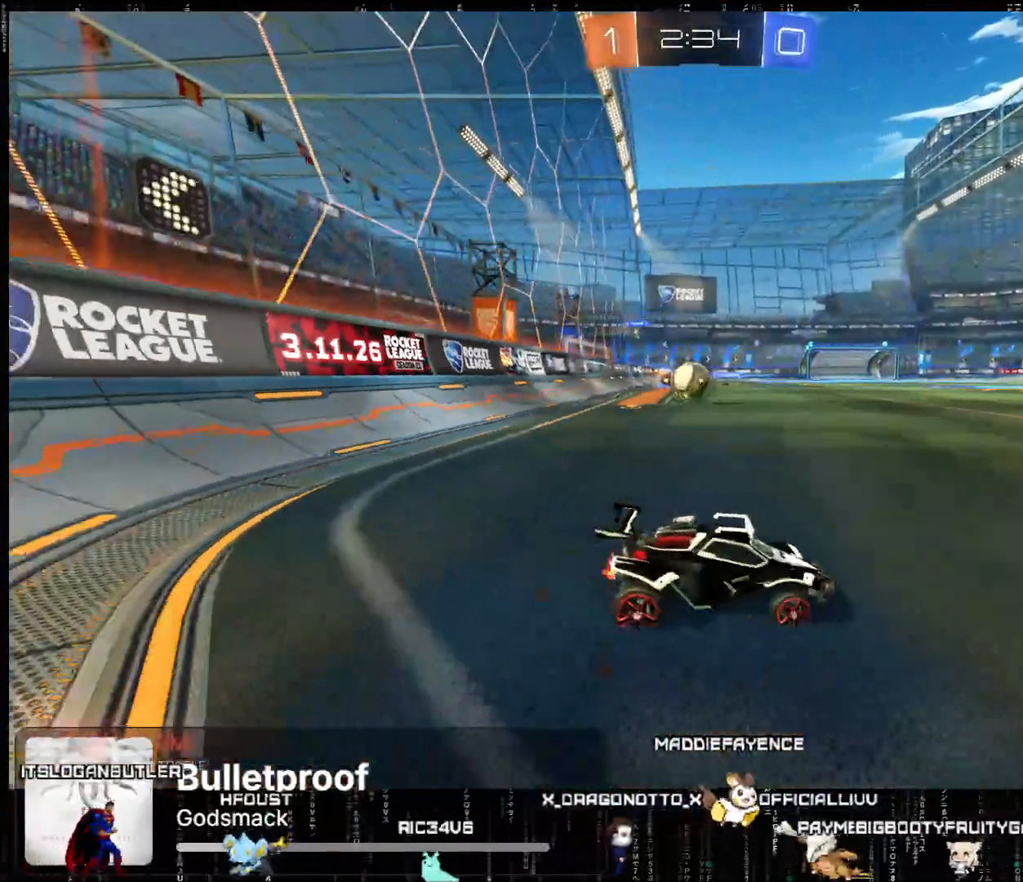
{"buttons": ["R2"], "left_stick": "left", "events": [[67, "left_stick", "center"], [83, "L2", "up"], [83, "R2", "up"], [267, "R2", "down"], [350, "A", "down"], [433, "left_stick", "left"], [467, "A", "up"]]}
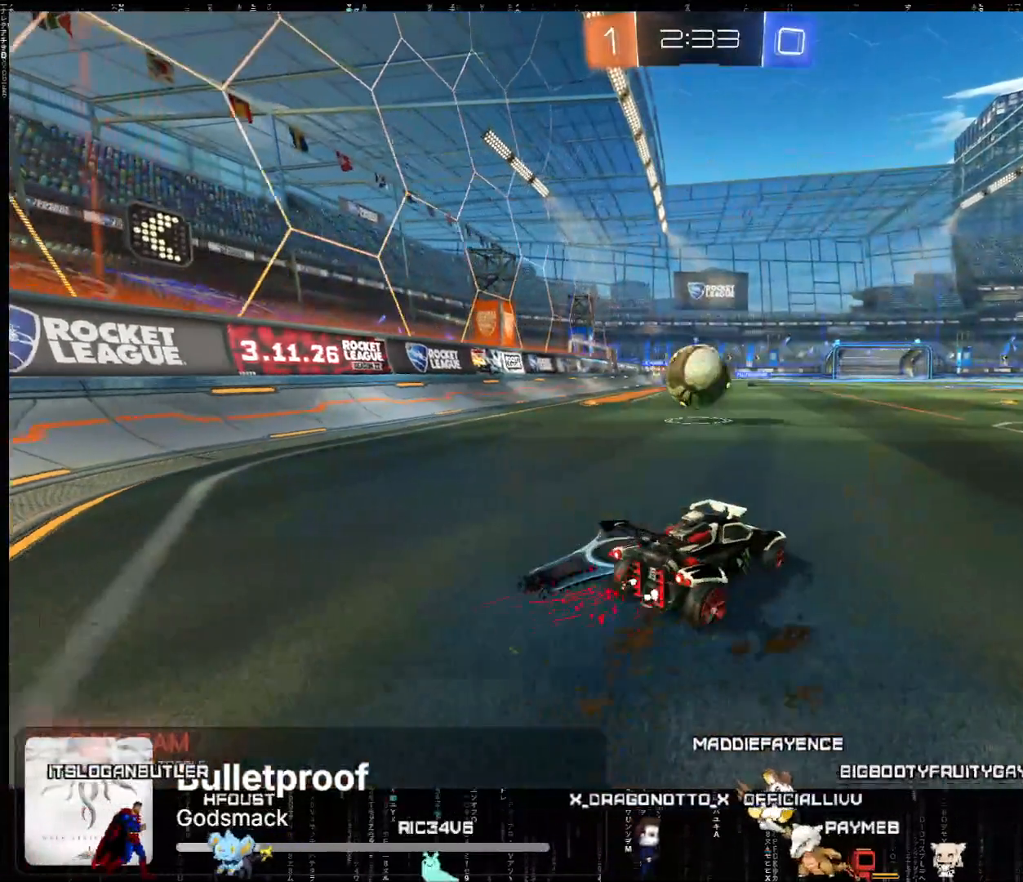
{"buttons": [], "left_stick": "down-left", "events": [[50, "left_stick", "center"], [117, "A", "down"], [417, "A", "up"], [483, "R2", "up"], [483, "left_stick", "down-left"]]}
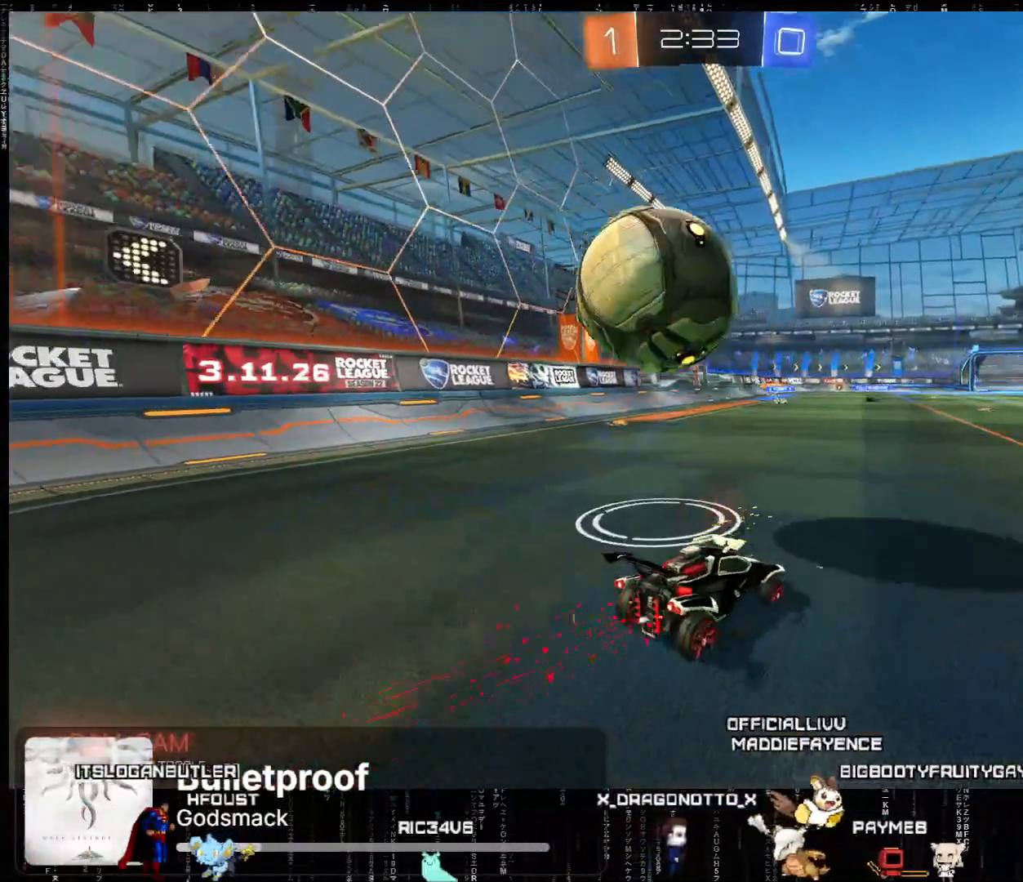
{"buttons": ["X", "R2"], "left_stick": "down", "events": [[217, "R2", "down"], [350, "left_stick", "down"], [367, "X", "down"]]}
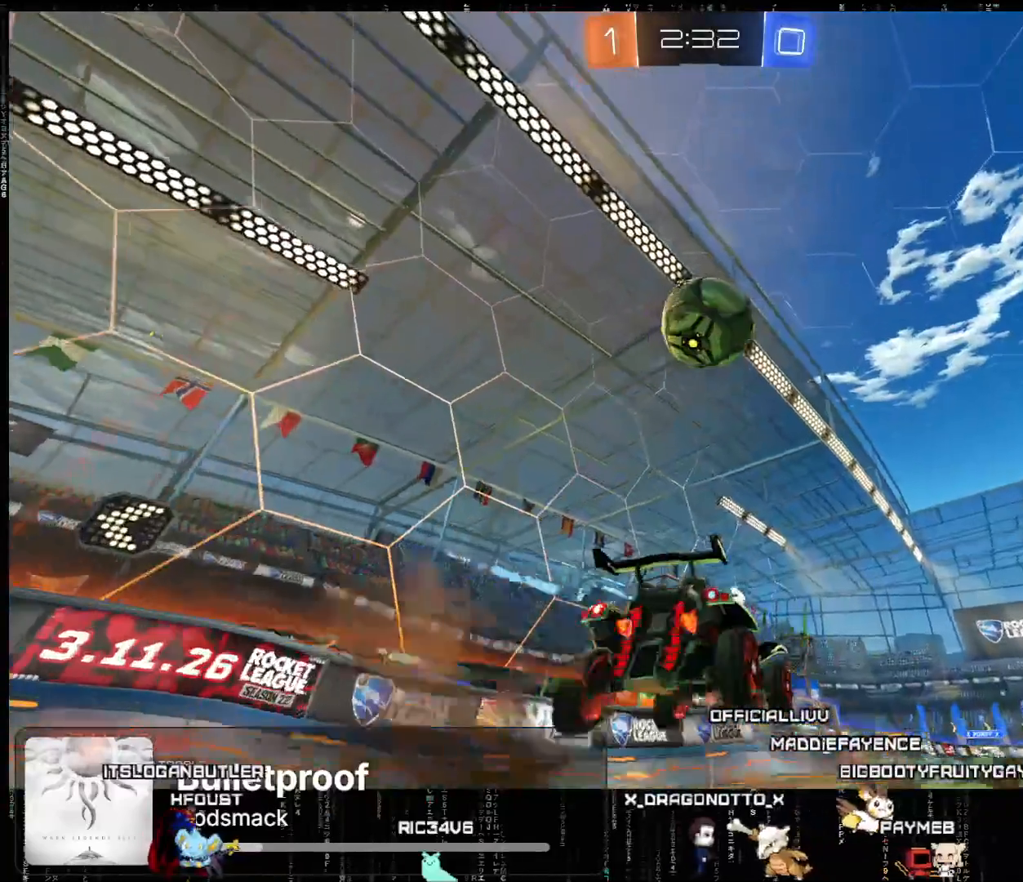
{"buttons": ["A", "R2"], "left_stick": "left", "events": [[50, "X", "up"], [117, "A", "down"], [133, "X", "down"], [150, "left_stick", "center"], [233, "left_stick", "right"], [283, "left_stick", "down"], [350, "X", "up"], [350, "left_stick", "left"]]}
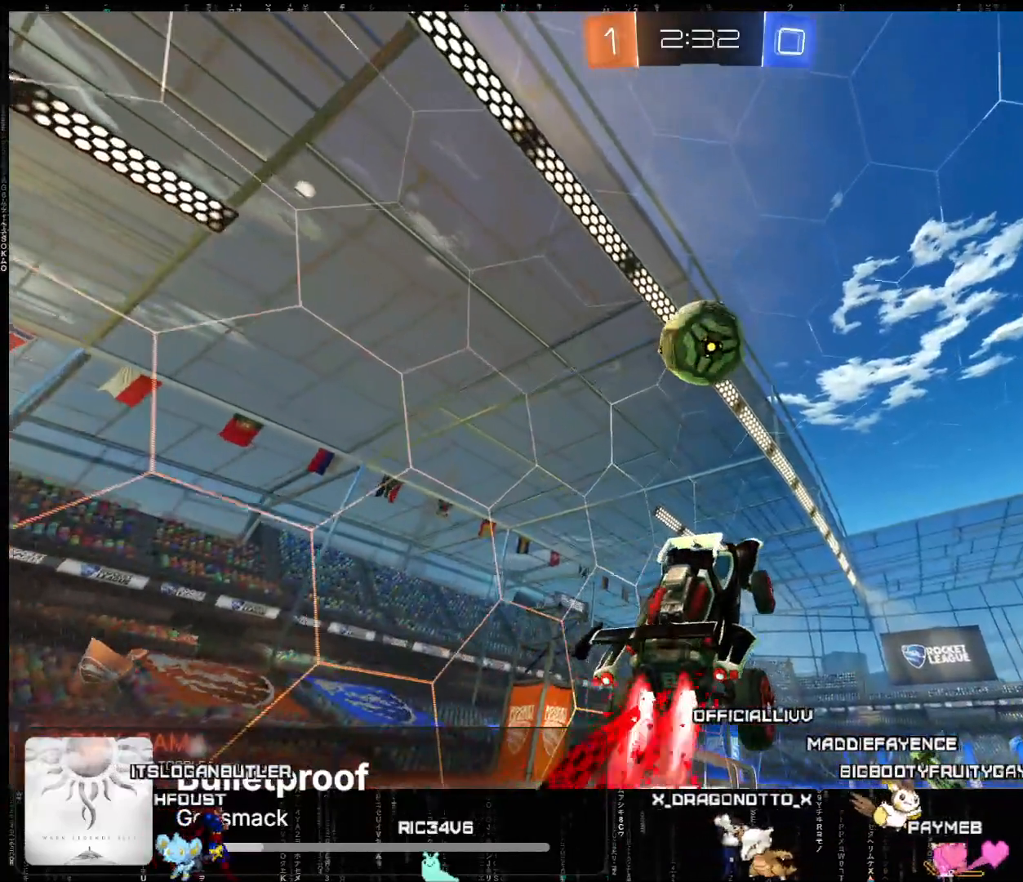
{"buttons": ["A", "R2"], "left_stick": "down", "events": [[117, "left_stick", "center"], [183, "left_stick", "up"], [283, "left_stick", "right"], [350, "left_stick", "down-right"], [450, "left_stick", "down"]]}
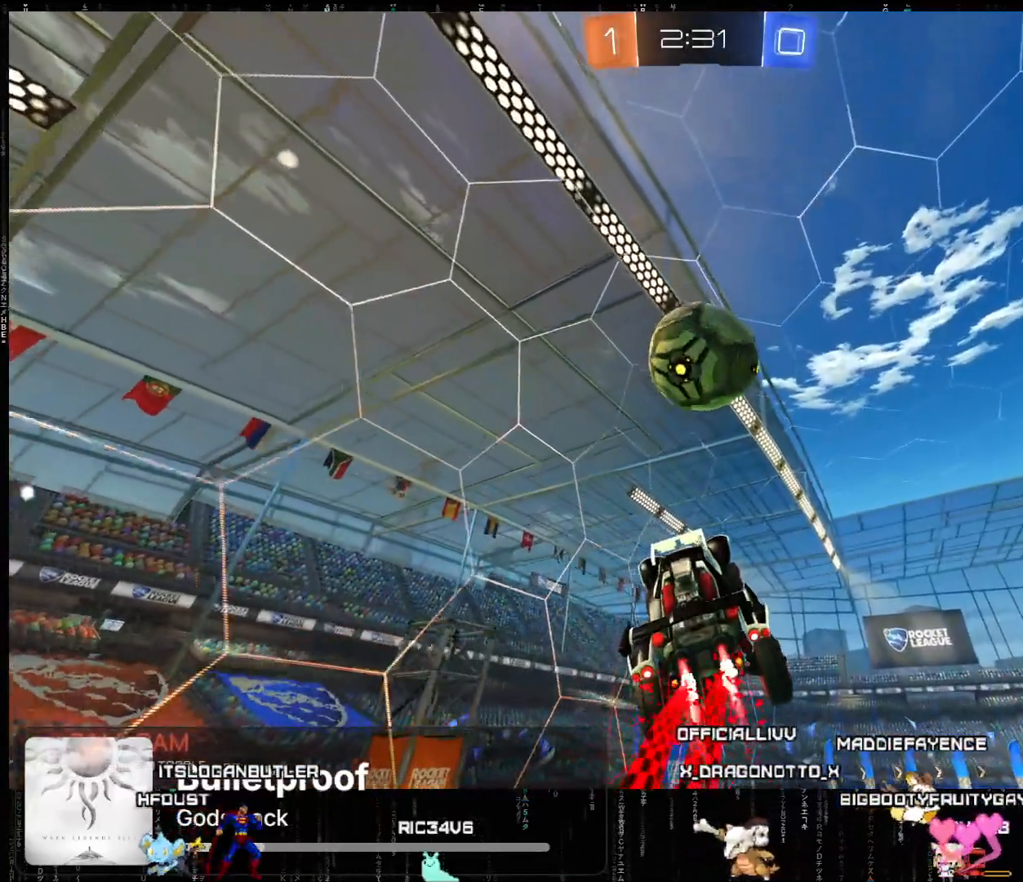
{"buttons": ["L2", "R2"], "left_stick": "right", "events": [[33, "A", "up"], [100, "left_stick", "center"], [200, "X", "down"], [300, "left_stick", "right"], [367, "X", "up"], [433, "L2", "down"]]}
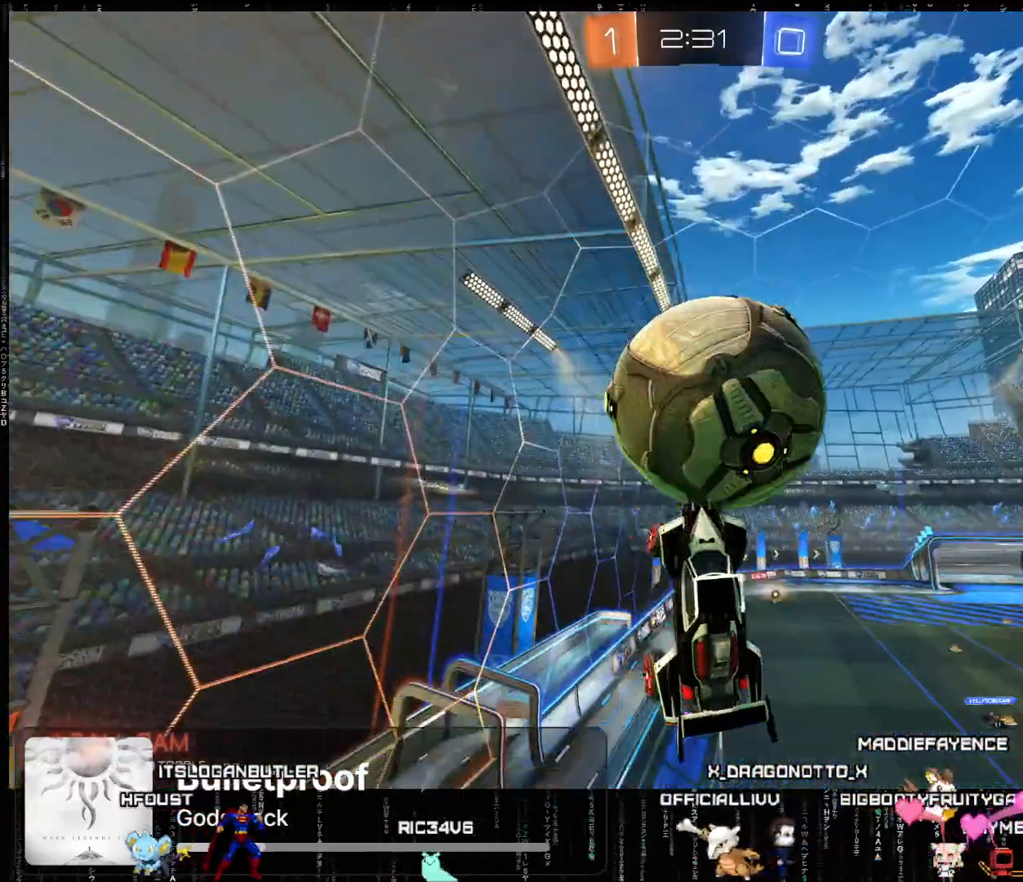
{"buttons": ["L2", "R2"], "left_stick": "right", "events": [[33, "A", "down"], [283, "A", "up"], [417, "A", "down"], [483, "A", "up"]]}
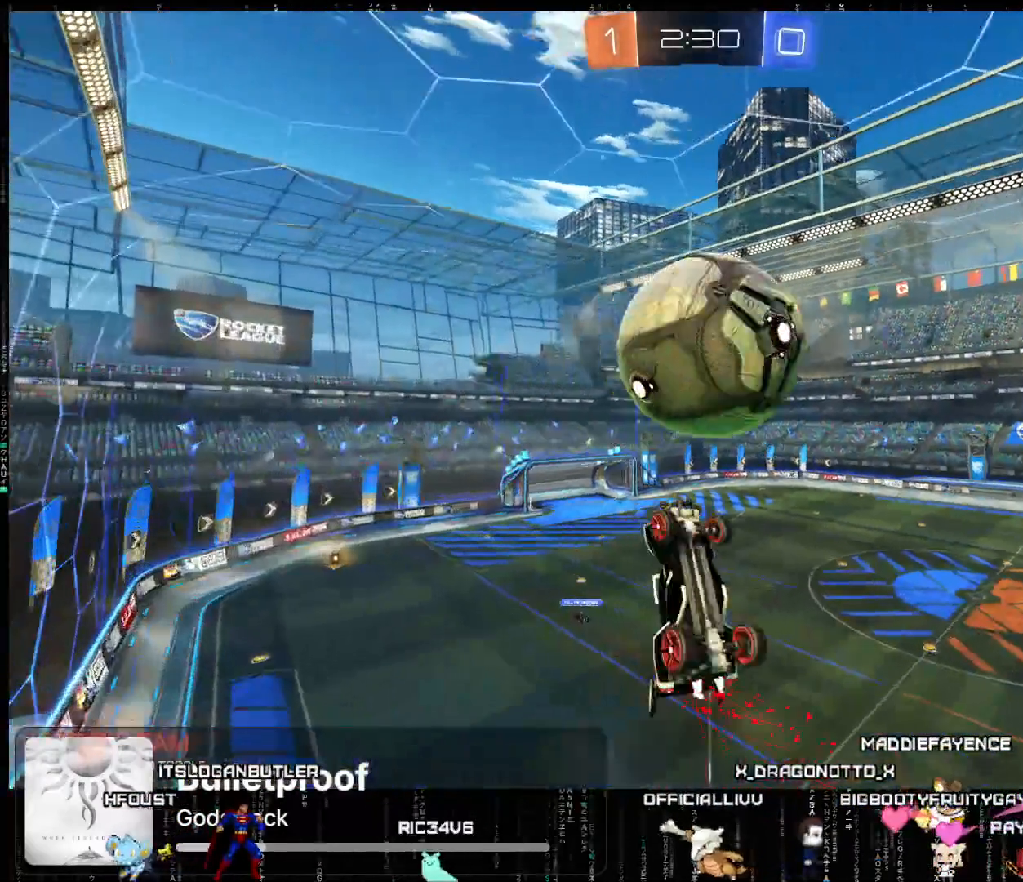
{"buttons": [], "left_stick": "up-right", "events": [[150, "L2", "up"], [217, "R2", "up"], [317, "left_stick", "up-right"]]}
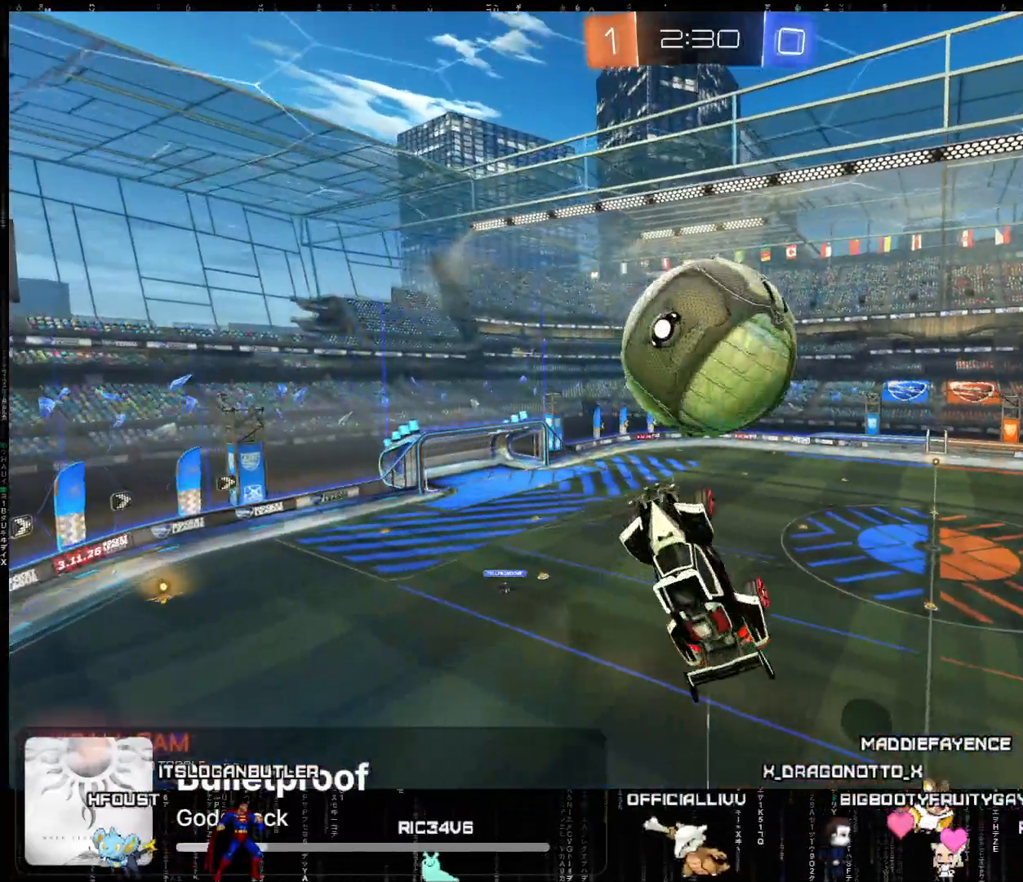
{"buttons": ["R2"], "left_stick": "left", "events": [[150, "left_stick", "up-left"], [267, "R2", "down"], [317, "A", "down"], [317, "left_stick", "left"], [483, "A", "up"]]}
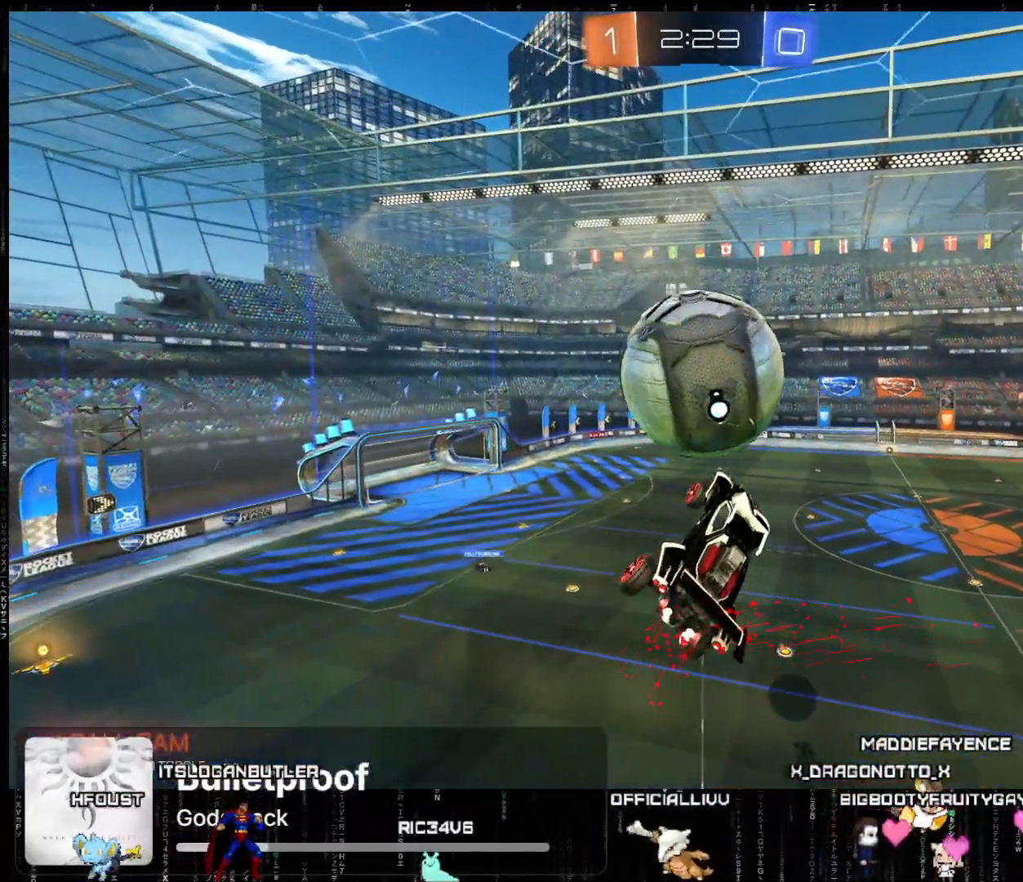
{"buttons": ["A", "R2"], "left_stick": "left", "events": [[67, "left_stick", "right"], [117, "A", "down"], [150, "left_stick", "up"], [233, "A", "up"], [317, "left_stick", "center"], [467, "left_stick", "left"], [500, "A", "down"]]}
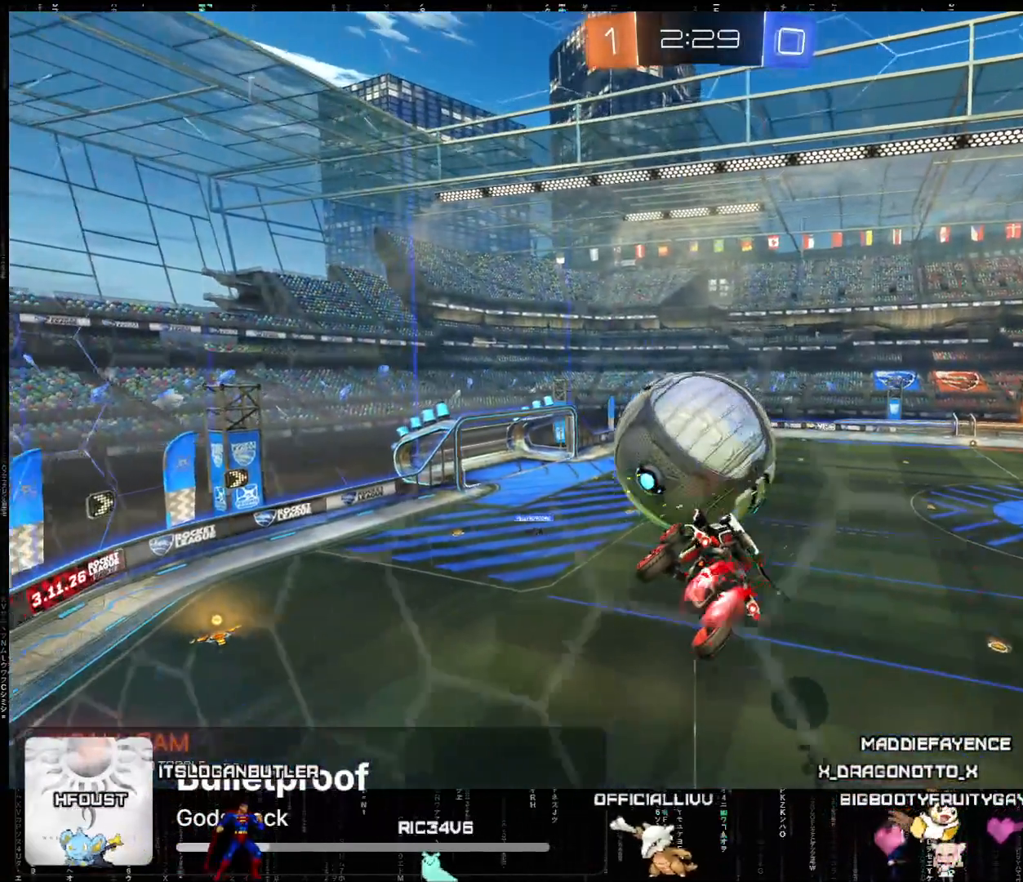
{"buttons": ["A", "R2"], "left_stick": "center", "events": [[67, "left_stick", "down-left"], [150, "A", "up"], [233, "L2", "down"], [233, "left_stick", "center"], [283, "left_stick", "left"], [350, "L2", "up"], [350, "left_stick", "center"], [483, "A", "down"]]}
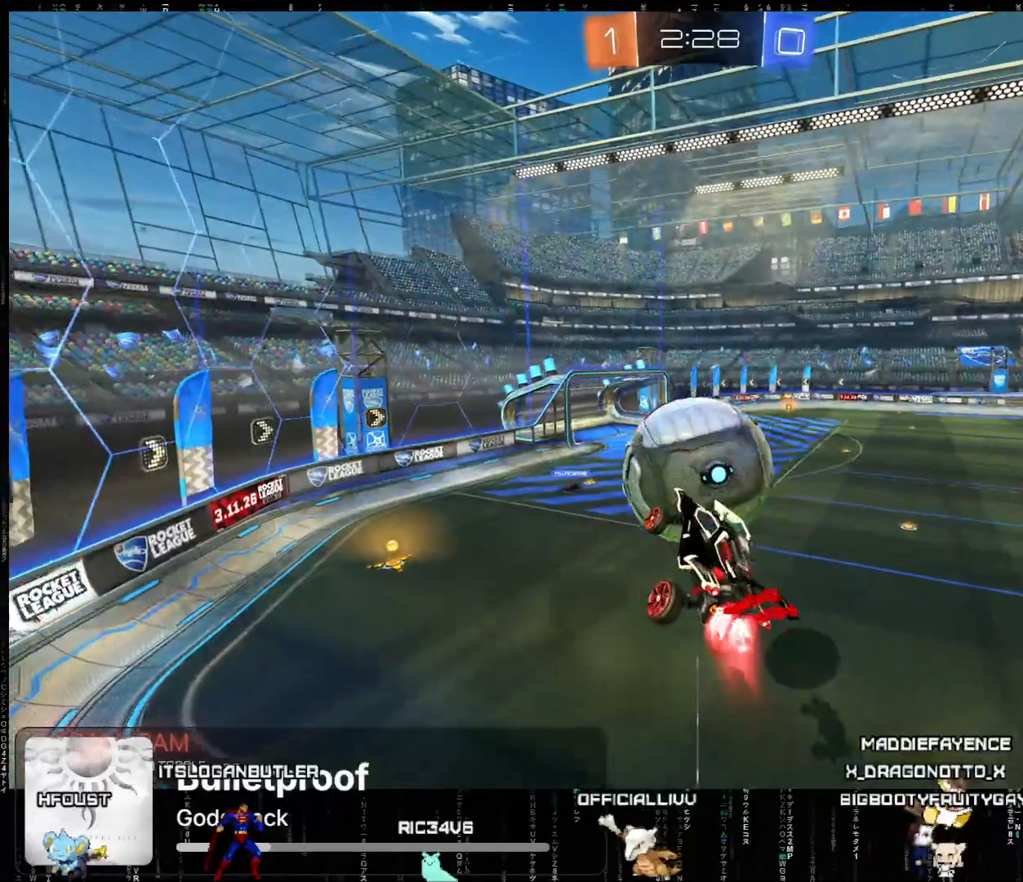
{"buttons": ["A", "R2"], "left_stick": "up", "events": [[33, "A", "up"], [167, "A", "down"], [317, "left_stick", "up"]]}
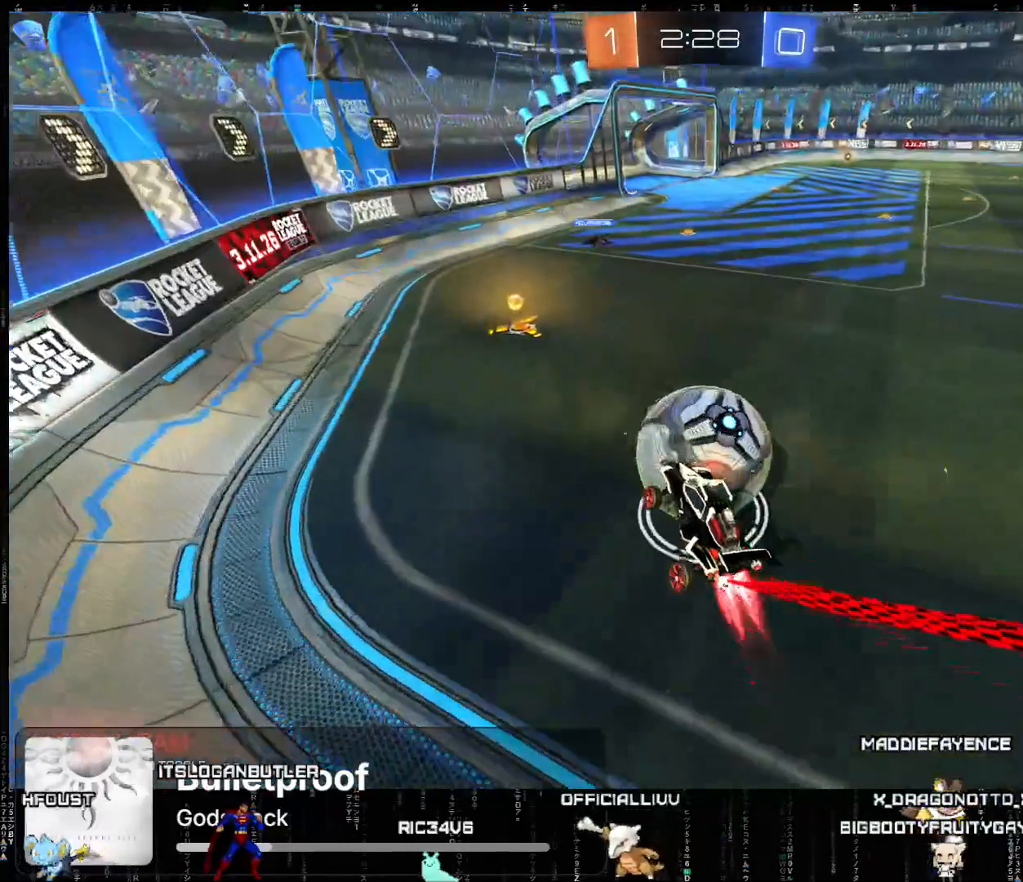
{"buttons": ["R2"], "left_stick": "right", "events": [[233, "A", "up"], [283, "left_stick", "center"], [383, "left_stick", "right"]]}
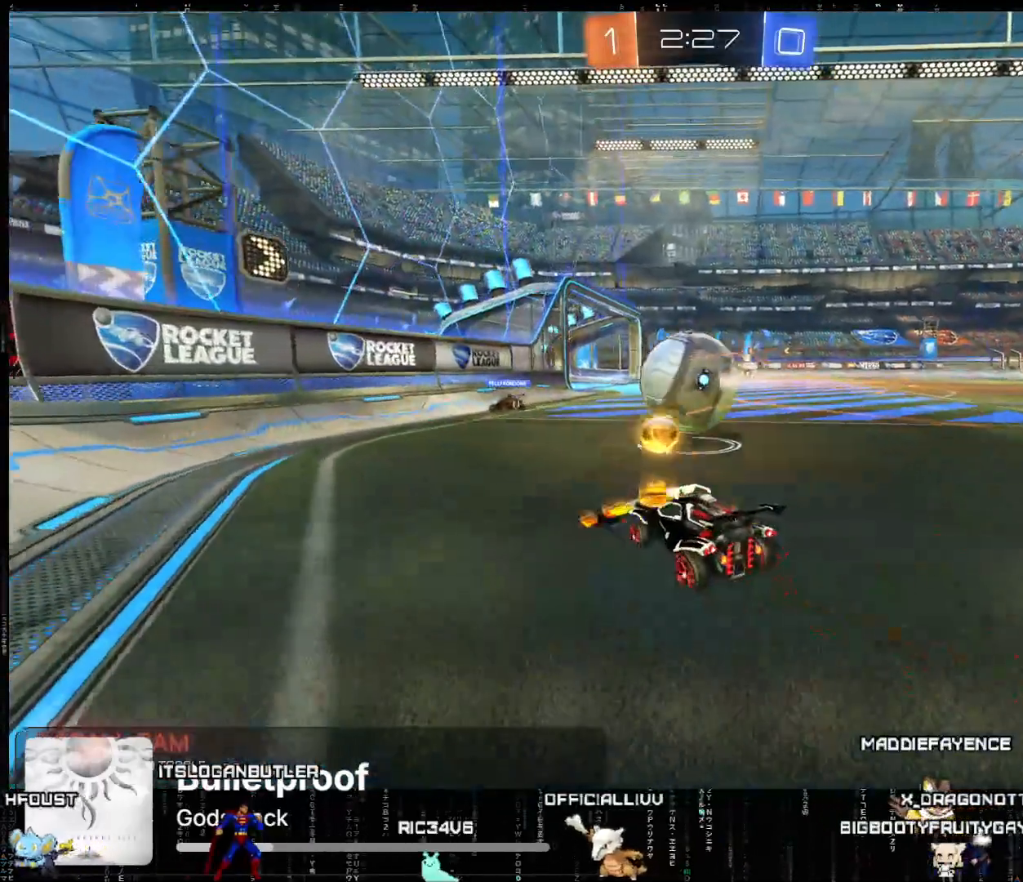
{"buttons": [], "left_stick": "right", "events": [[350, "R2", "up"]]}
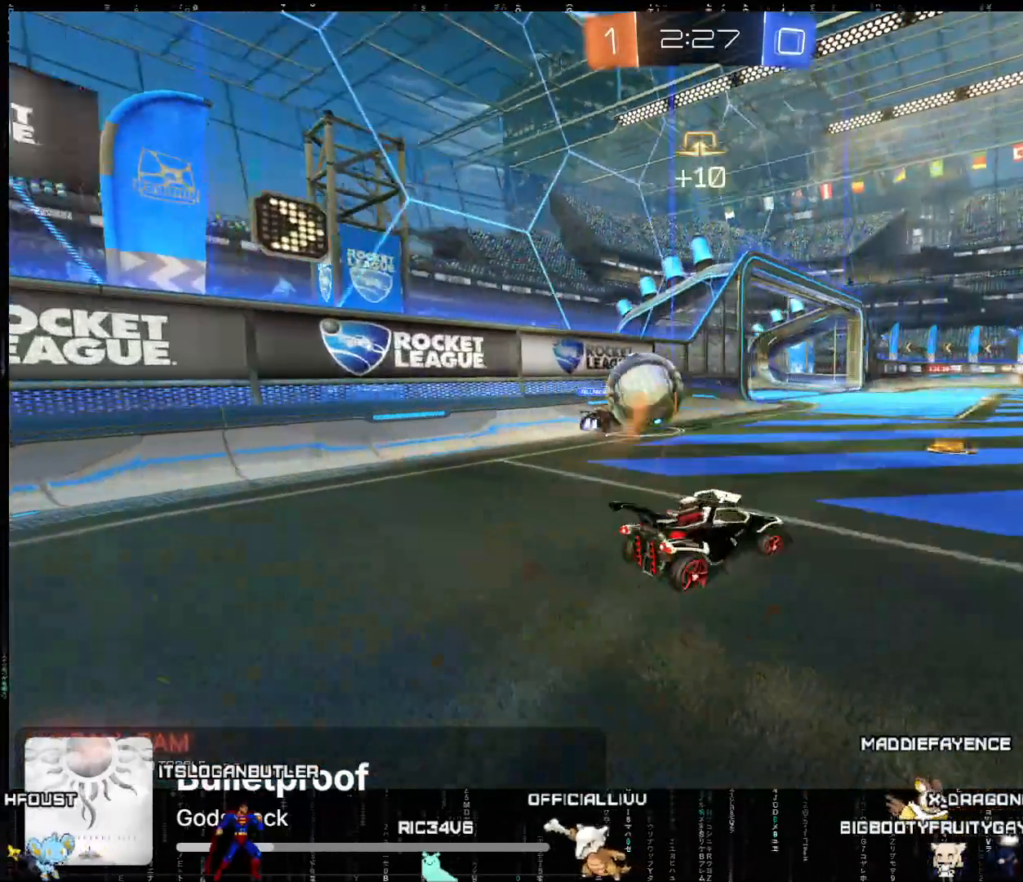
{"buttons": ["A", "X", "R2"], "left_stick": "down-left", "events": [[17, "left_stick", "center"], [50, "R2", "down"], [100, "A", "down"], [250, "left_stick", "down-left"], [450, "X", "down"]]}
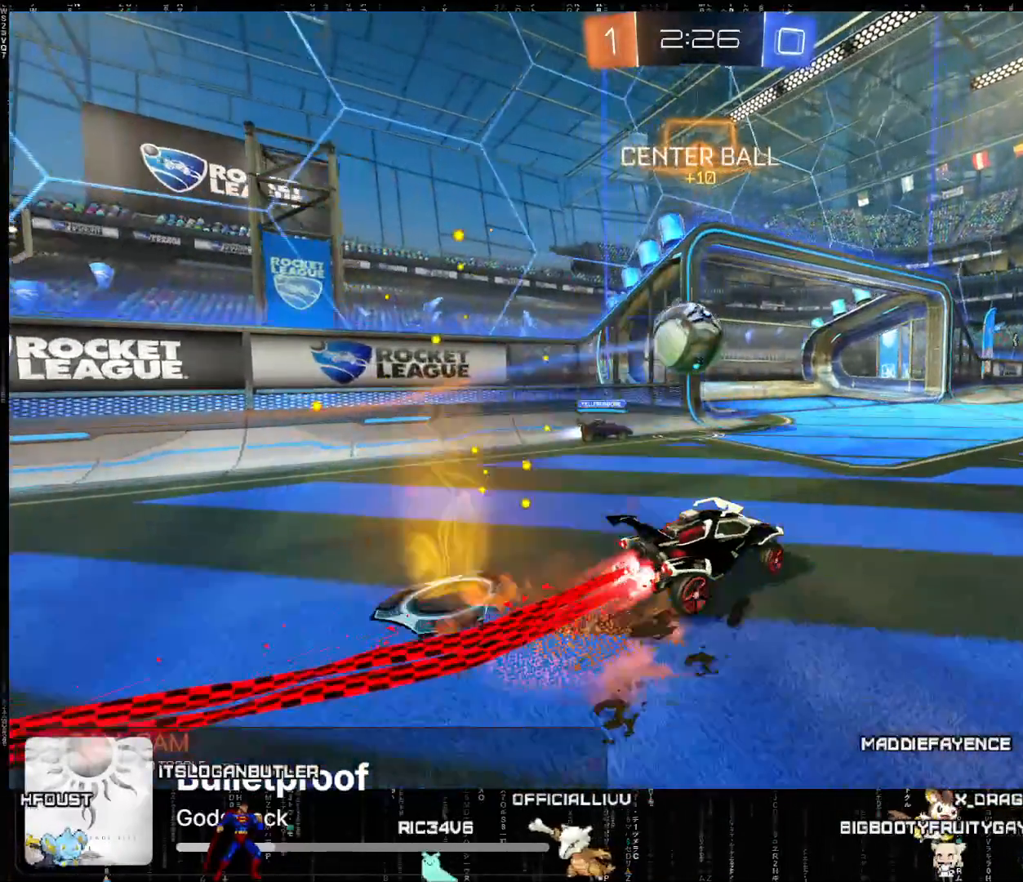
{"buttons": ["A", "R2"], "left_stick": "up-right", "events": [[217, "L2", "down"], [217, "left_stick", "right"], [250, "X", "up"], [383, "L2", "up"], [450, "left_stick", "up-right"]]}
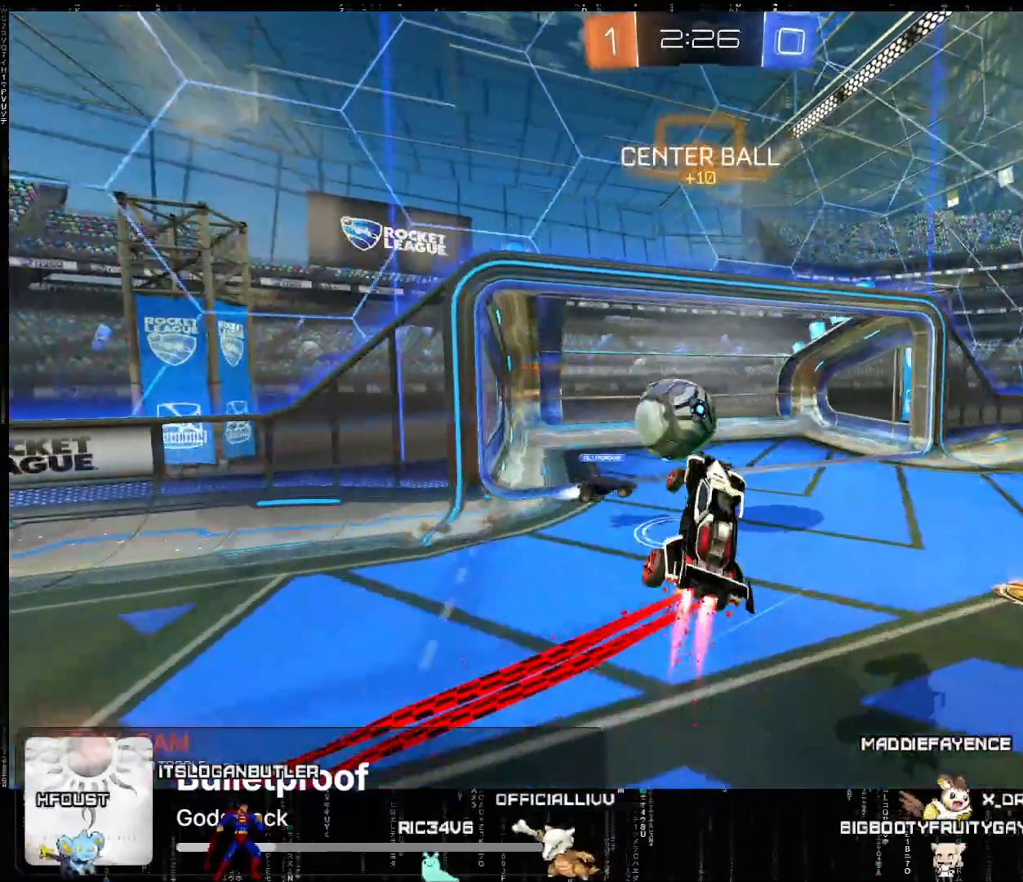
{"buttons": ["R2"], "left_stick": "up-right", "events": [[233, "X", "down"], [400, "X", "up"], [500, "A", "up"]]}
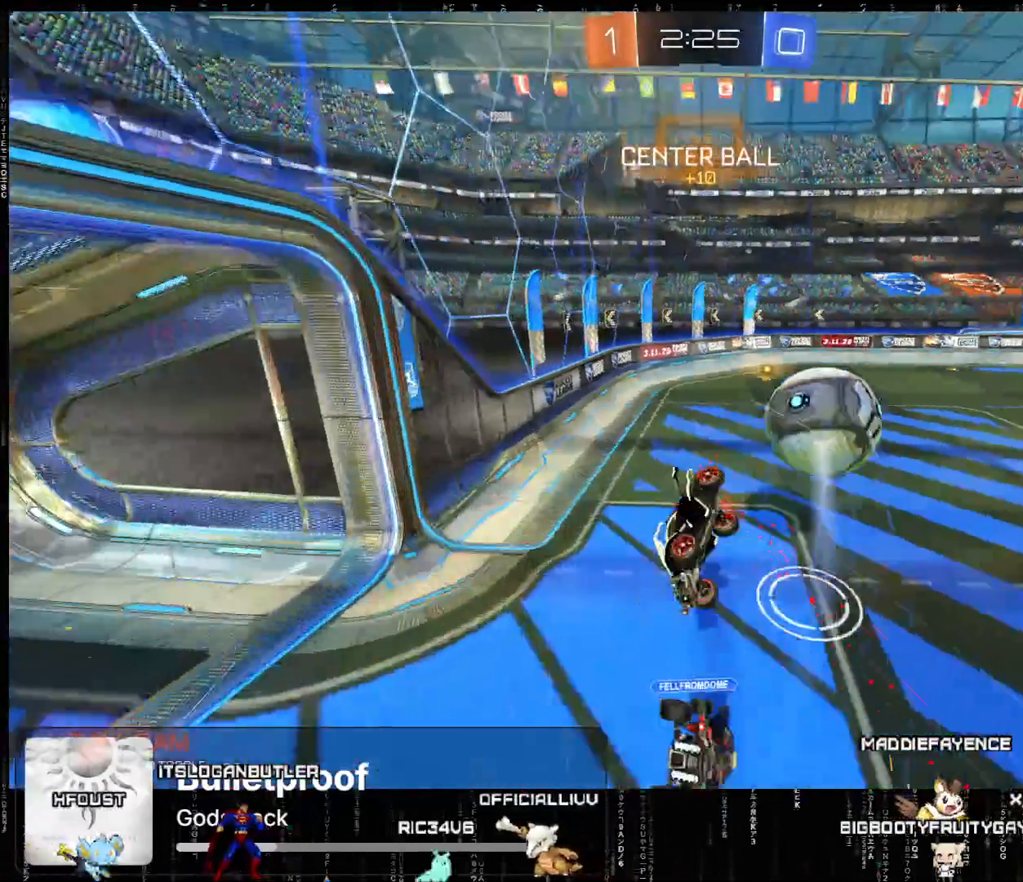
{"buttons": ["B", "X", "R2"], "left_stick": "up-right", "events": [[67, "left_stick", "up"], [167, "R2", "up"], [317, "R2", "down"], [317, "left_stick", "up-right"], [400, "B", "down"], [483, "X", "down"]]}
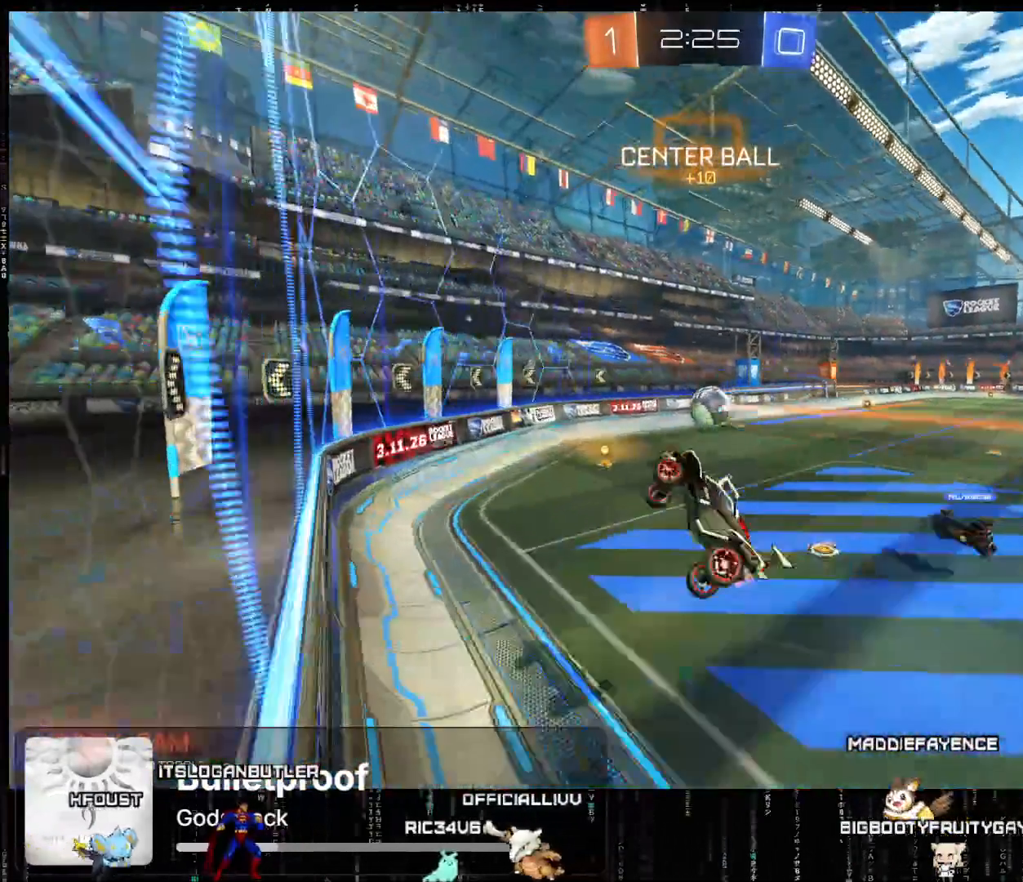
{"buttons": ["B", "R2"], "left_stick": "right", "events": [[33, "X", "up"], [33, "left_stick", "right"], [117, "L2", "down"], [267, "L2", "up"]]}